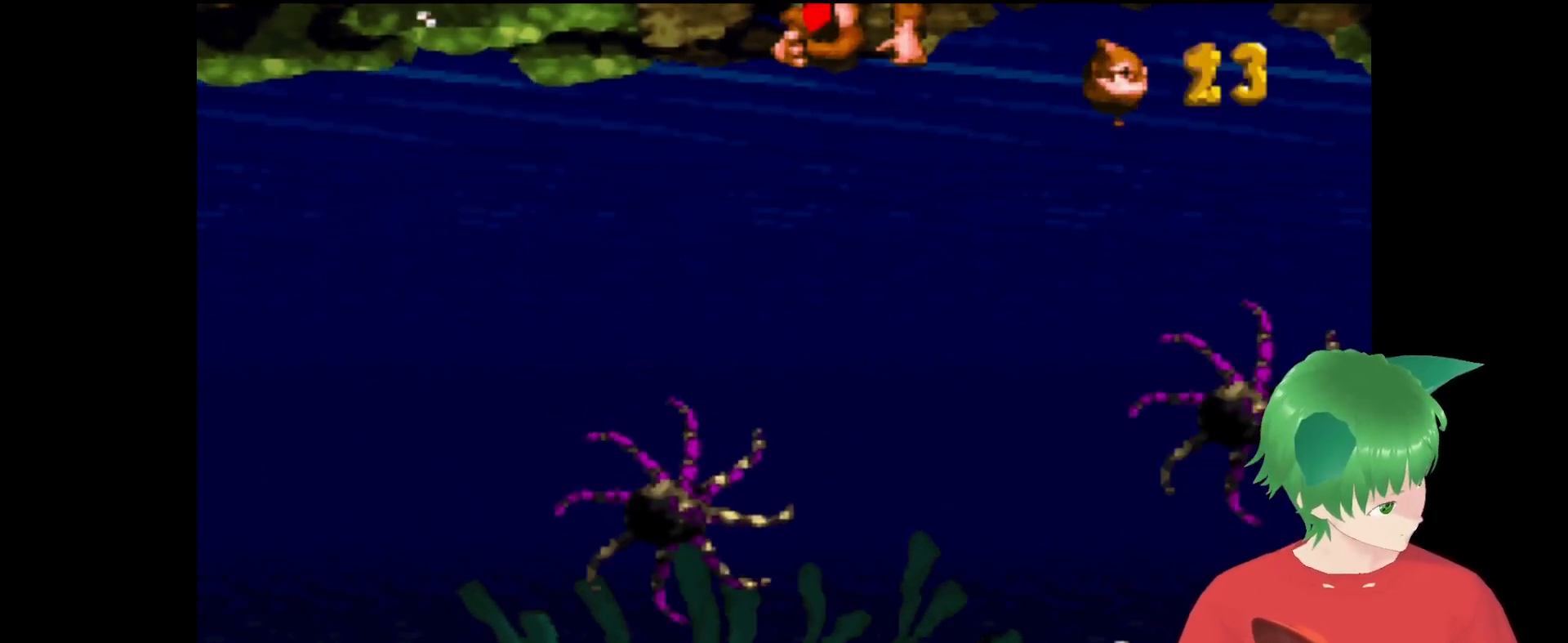
Gameplay with a controller (Nintendo layout); each line is a JSON object with the inputs held at the frame after it. "events" lists button and stick changes between this image and that frame as [ms after this image, input, new state], when the widget could be followed in between. Not read: L3 R3.
{"buttons": [], "events": []}
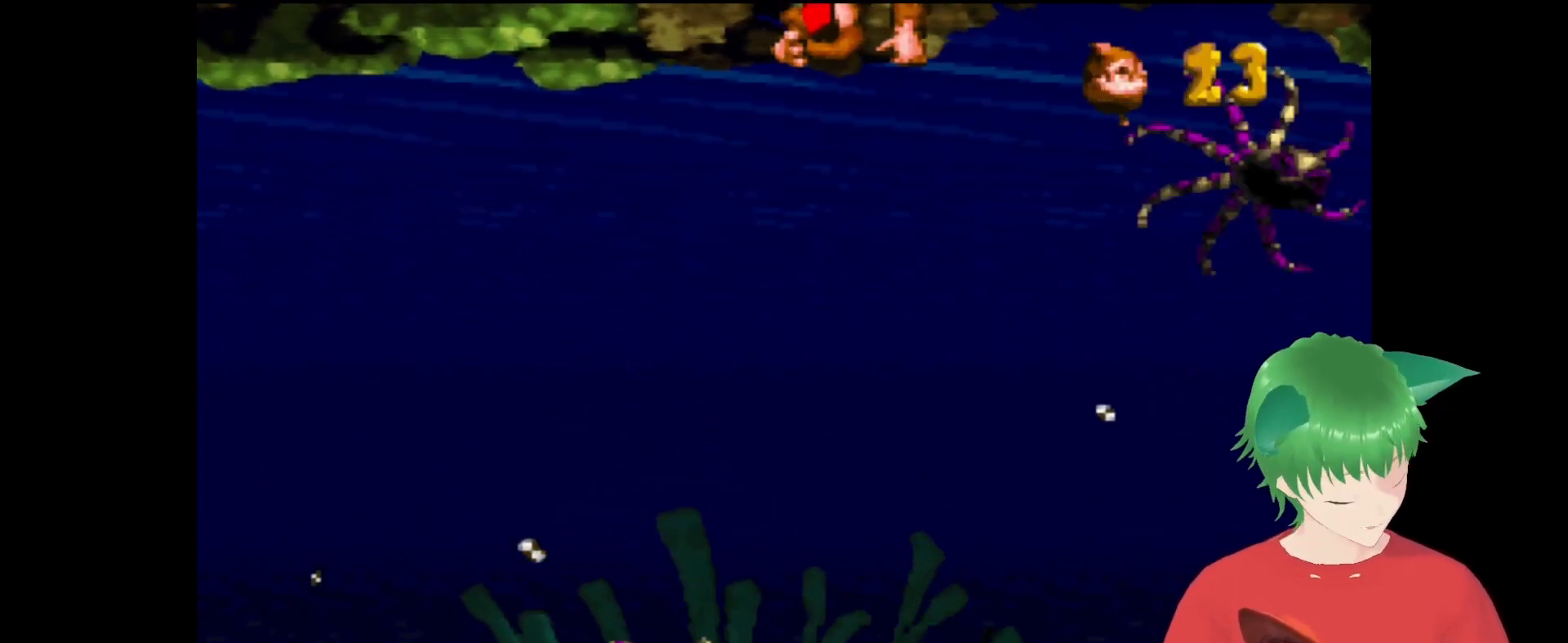
{"buttons": [], "events": [[100, "B", "down"], [333, "B", "up"]]}
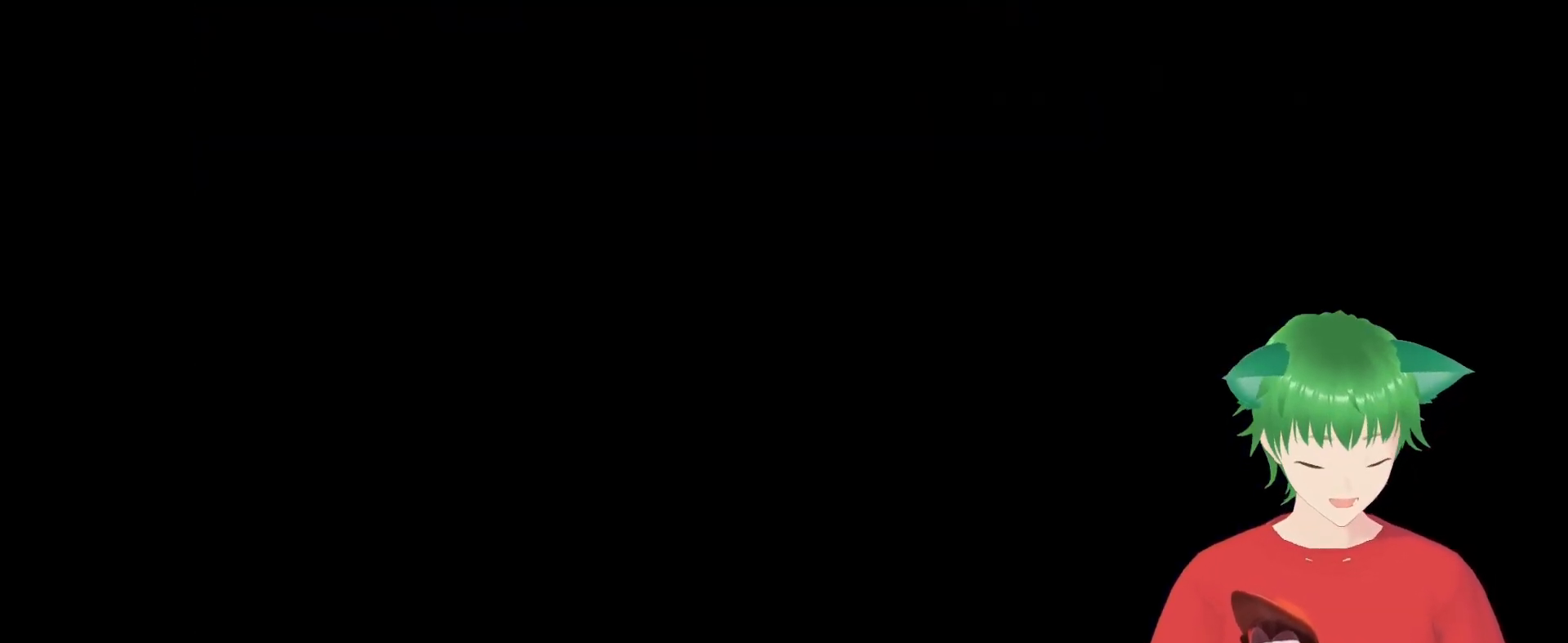
{"buttons": [], "events": []}
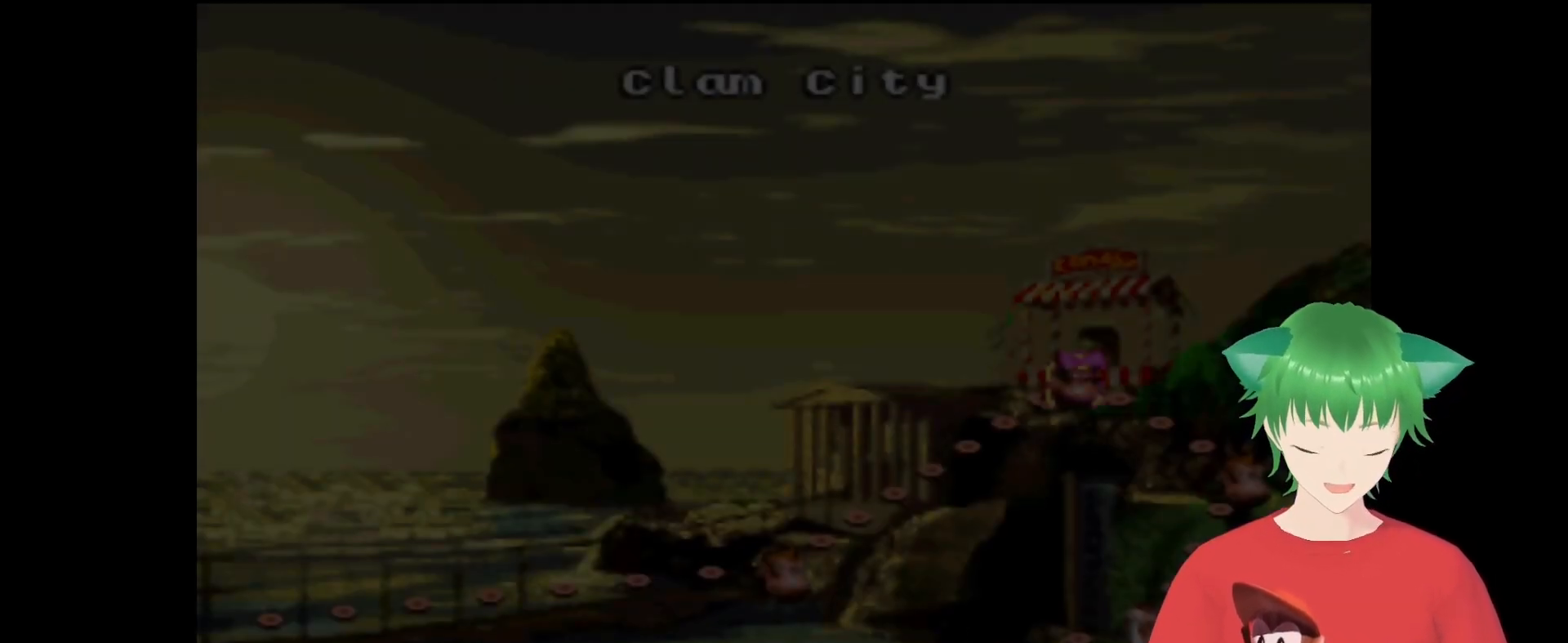
{"buttons": [], "events": []}
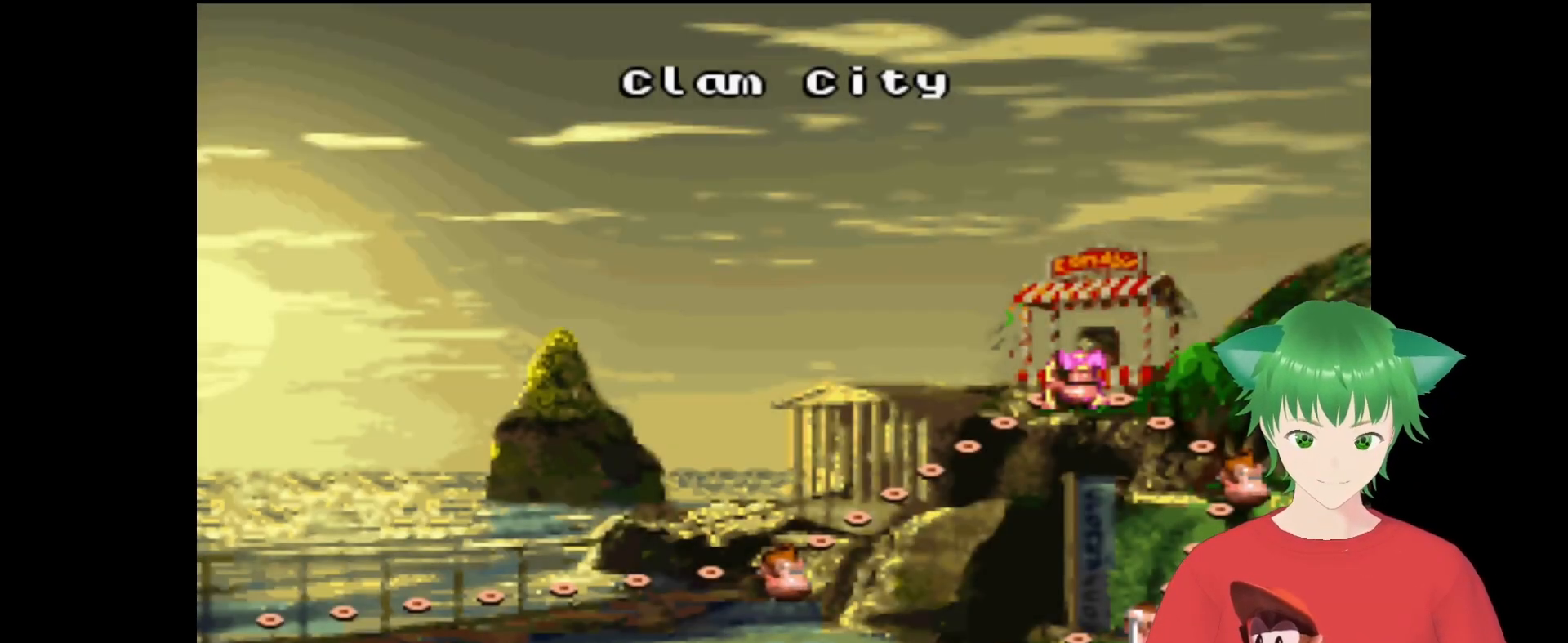
{"buttons": [], "events": [[67, "B", "down"], [233, "B", "up"]]}
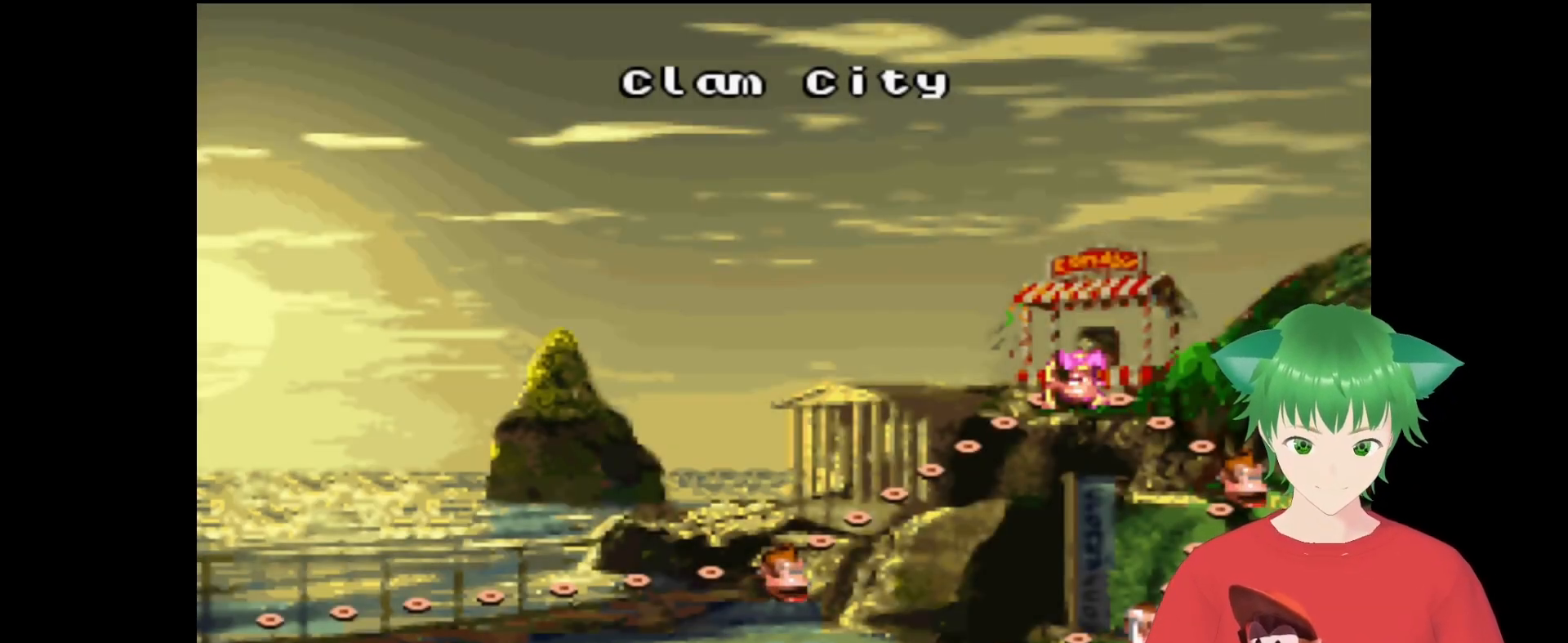
{"buttons": [], "events": [[100, "B", "down"], [300, "B", "up"]]}
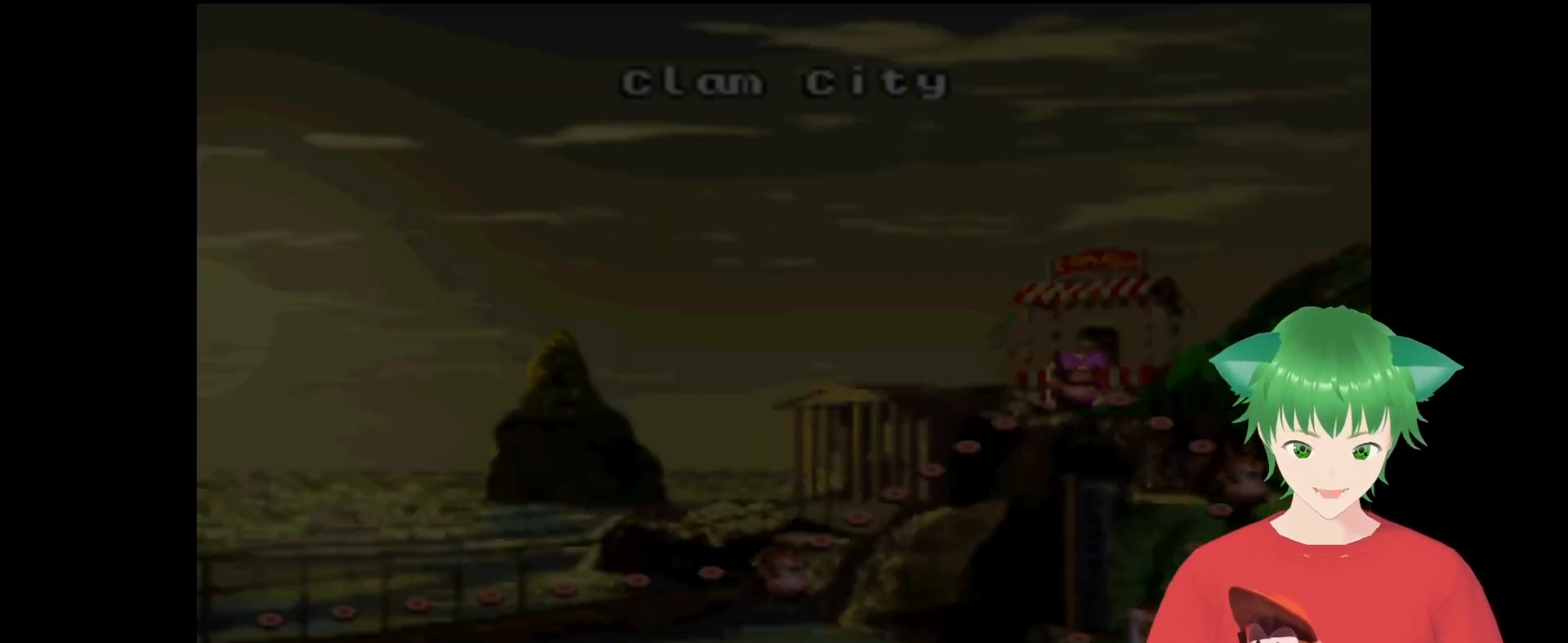
{"buttons": [], "events": []}
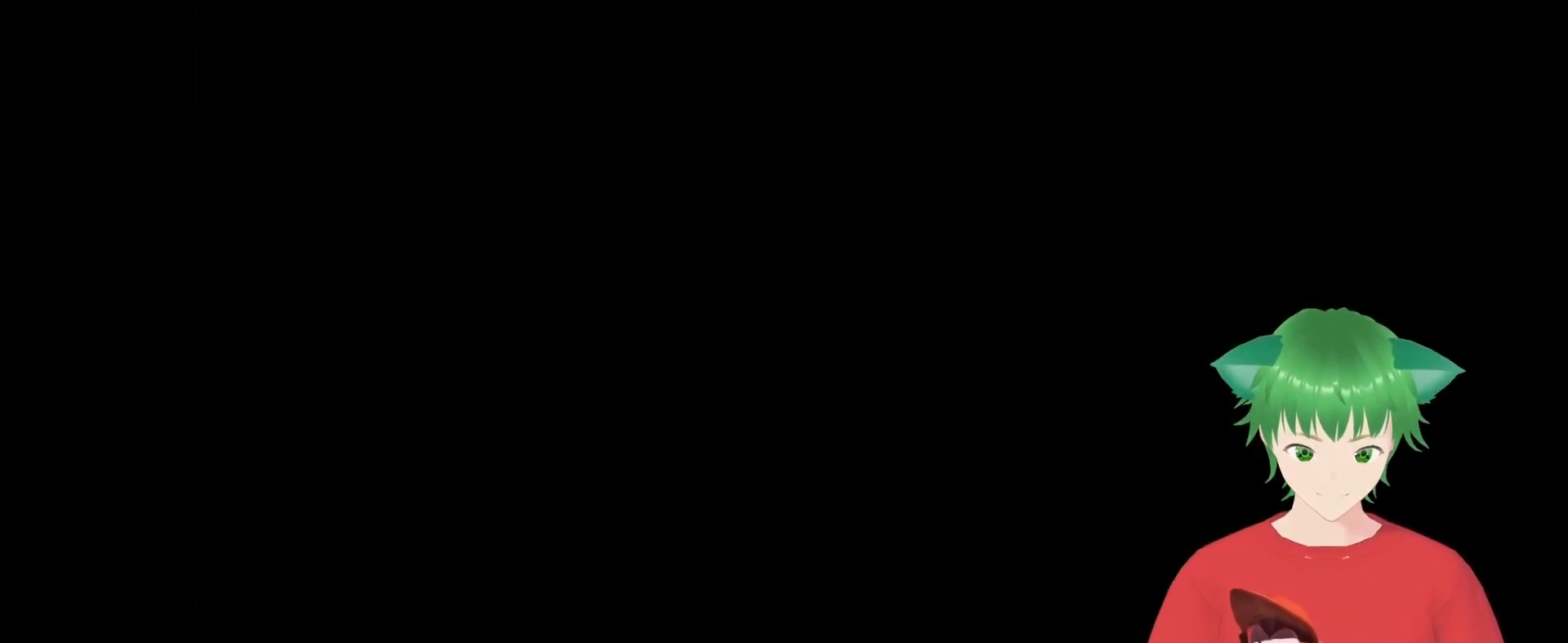
{"buttons": [], "events": []}
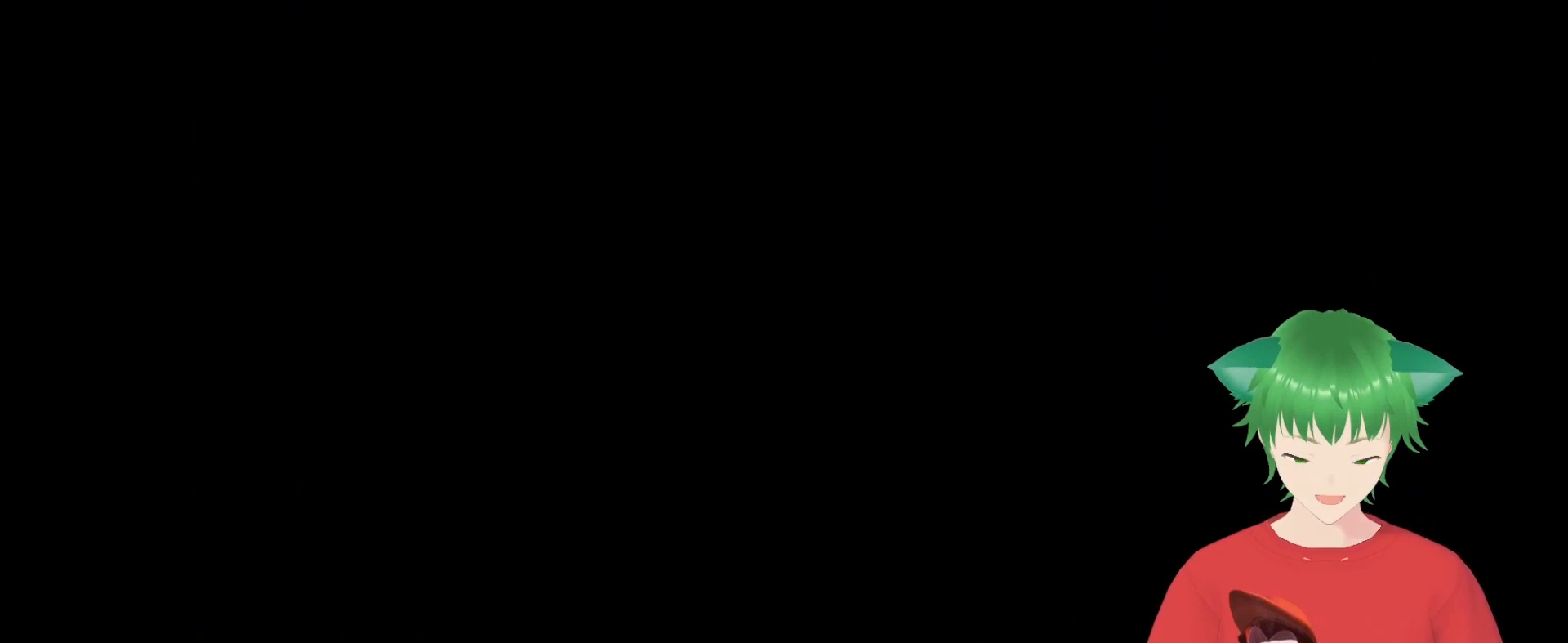
{"buttons": [], "events": []}
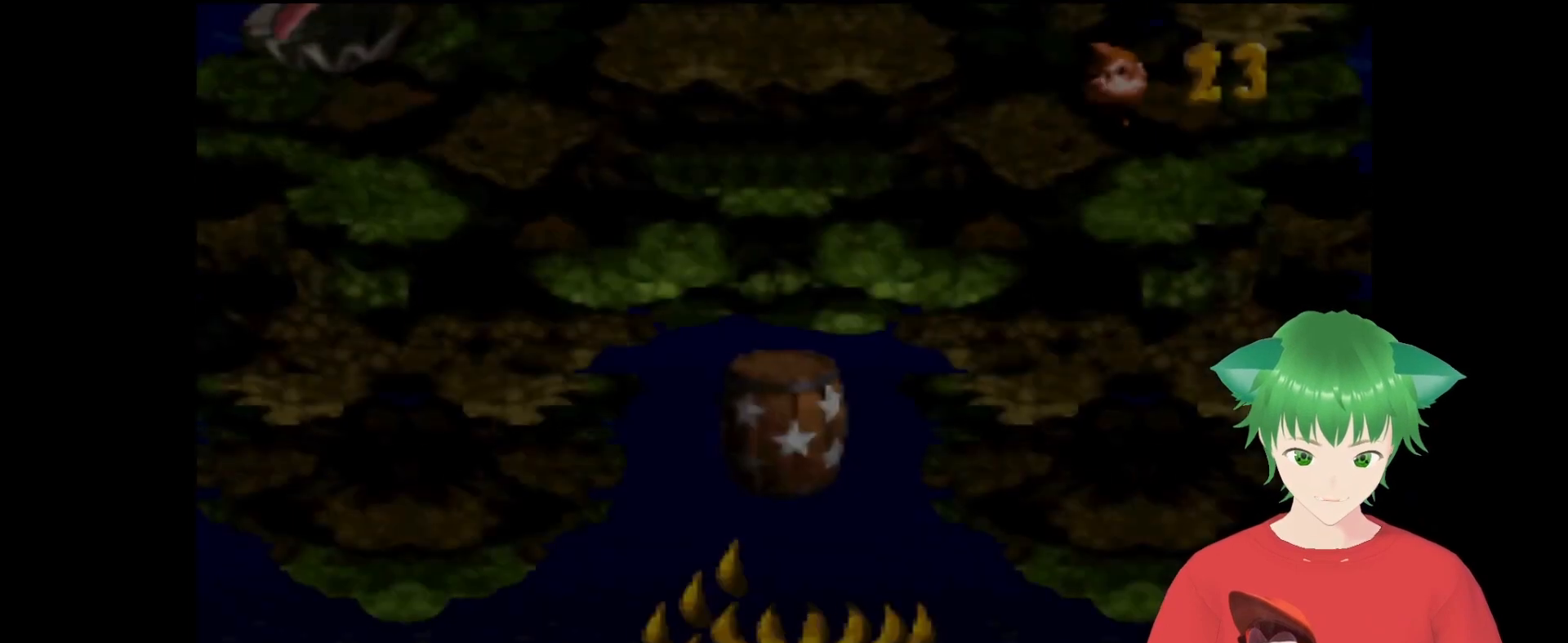
{"buttons": [], "events": []}
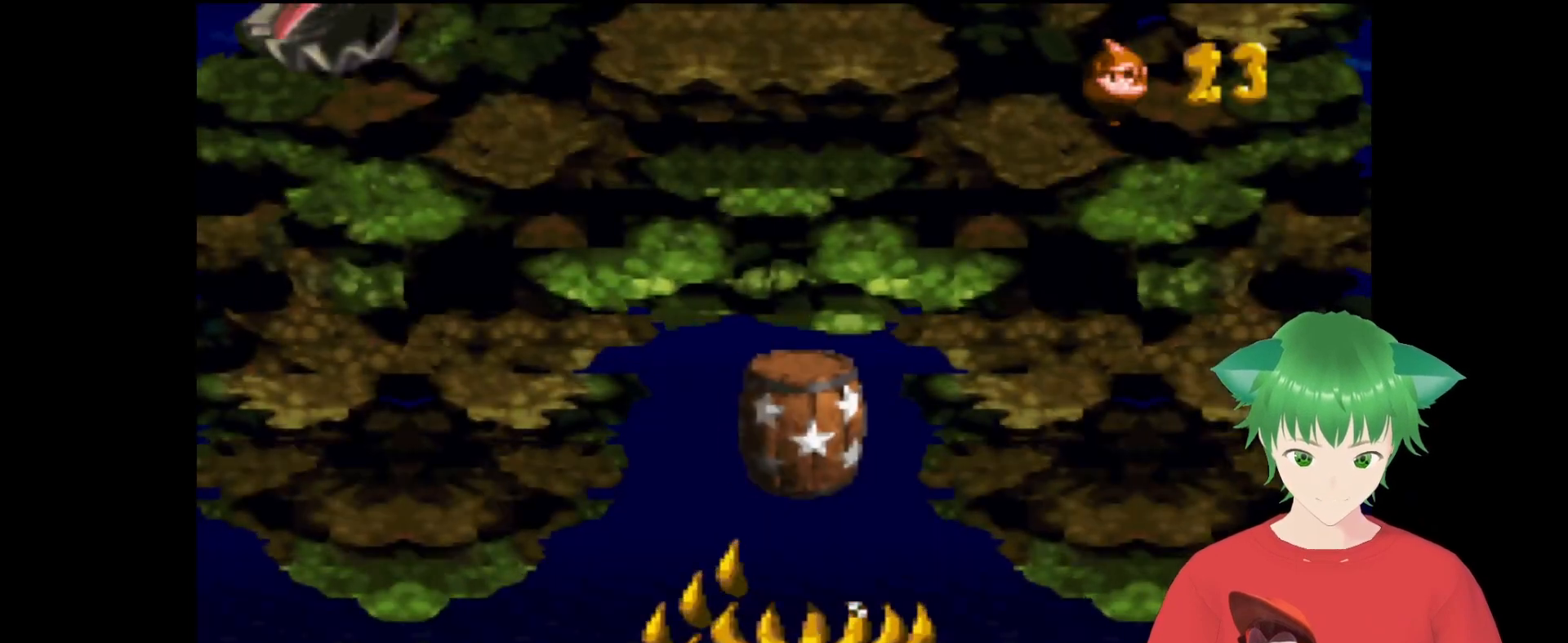
{"buttons": ["Y", "DPAD_LEFT"], "events": [[400, "Y", "down"], [433, "DPAD_LEFT", "down"]]}
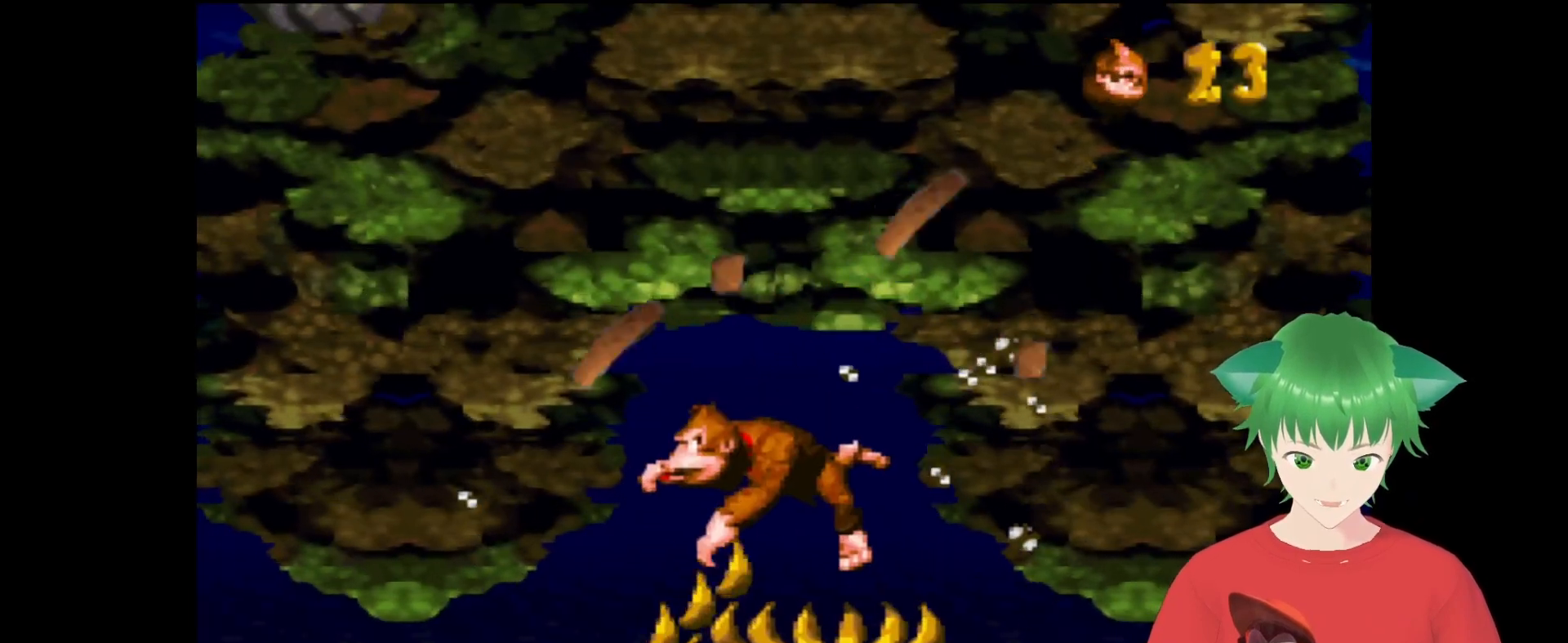
{"buttons": ["Y"], "events": [[233, "DPAD_LEFT", "up"]]}
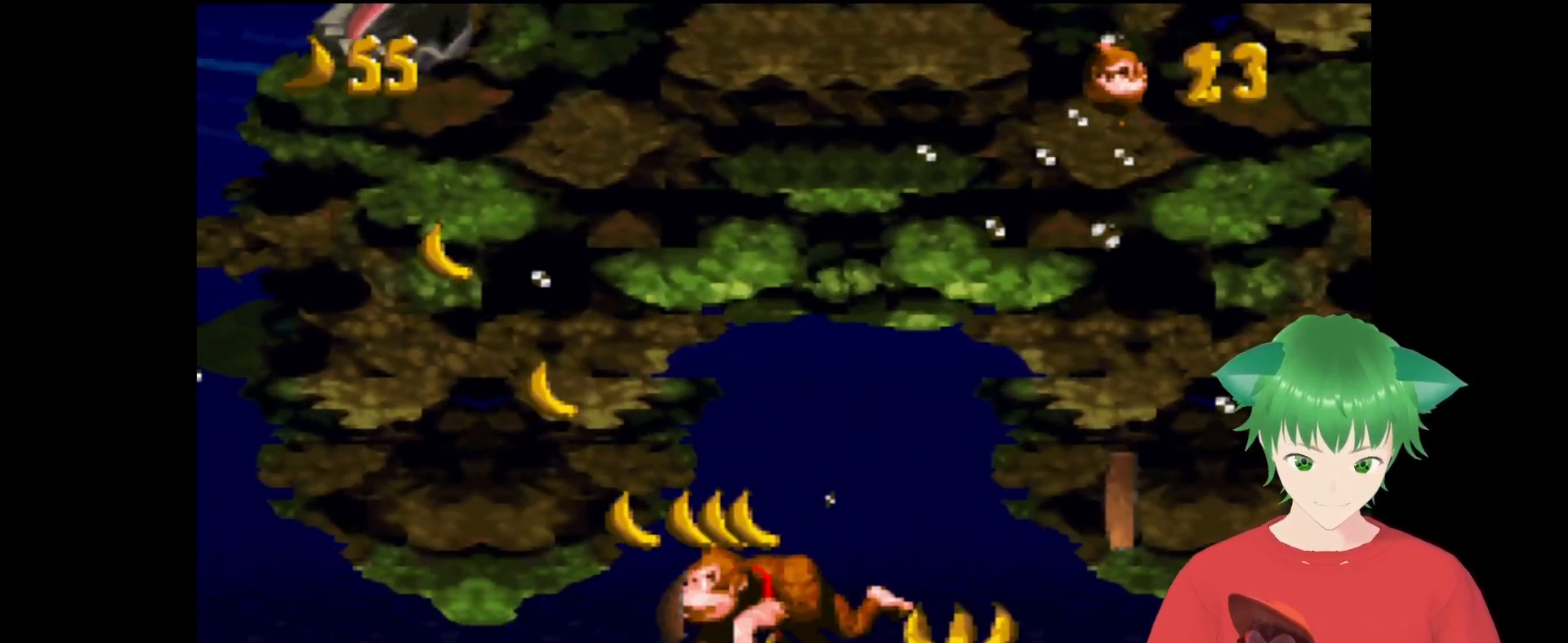
{"buttons": ["Y", "DPAD_LEFT"], "events": [[33, "DPAD_LEFT", "down"]]}
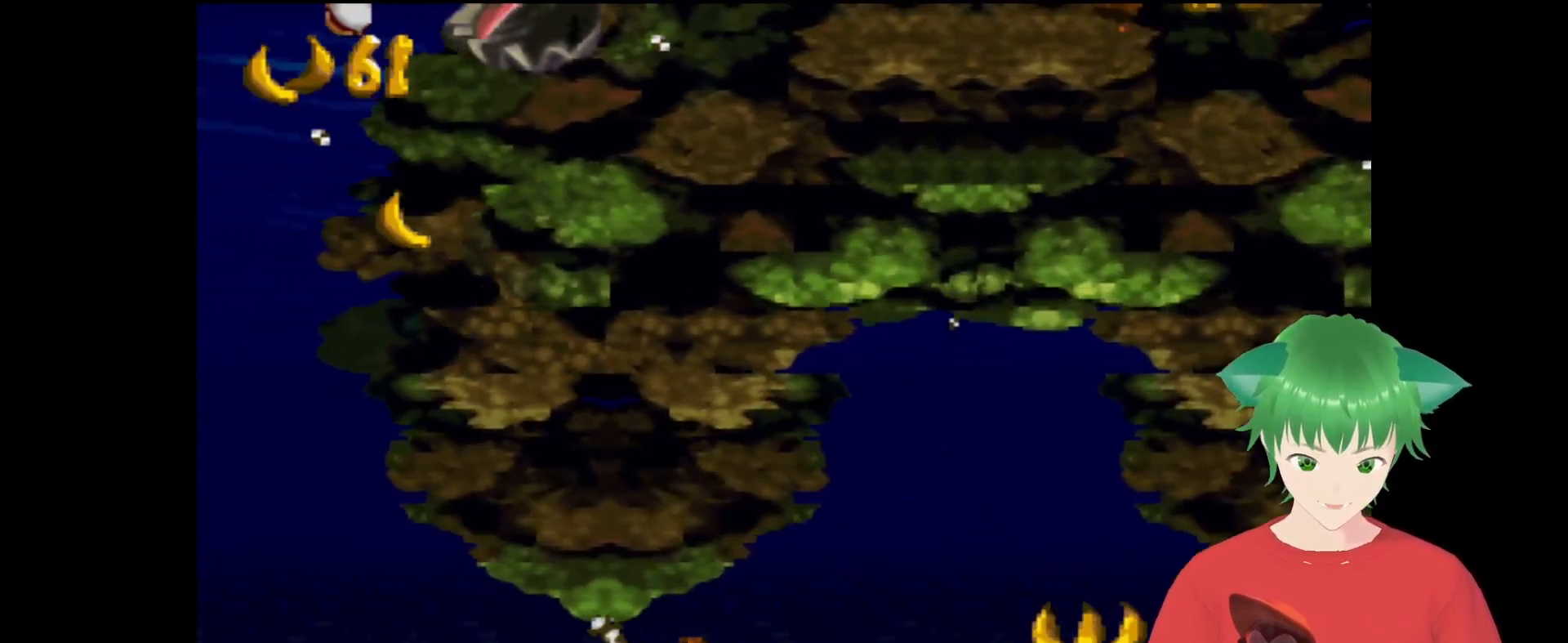
{"buttons": ["Y", "DPAD_LEFT"], "events": []}
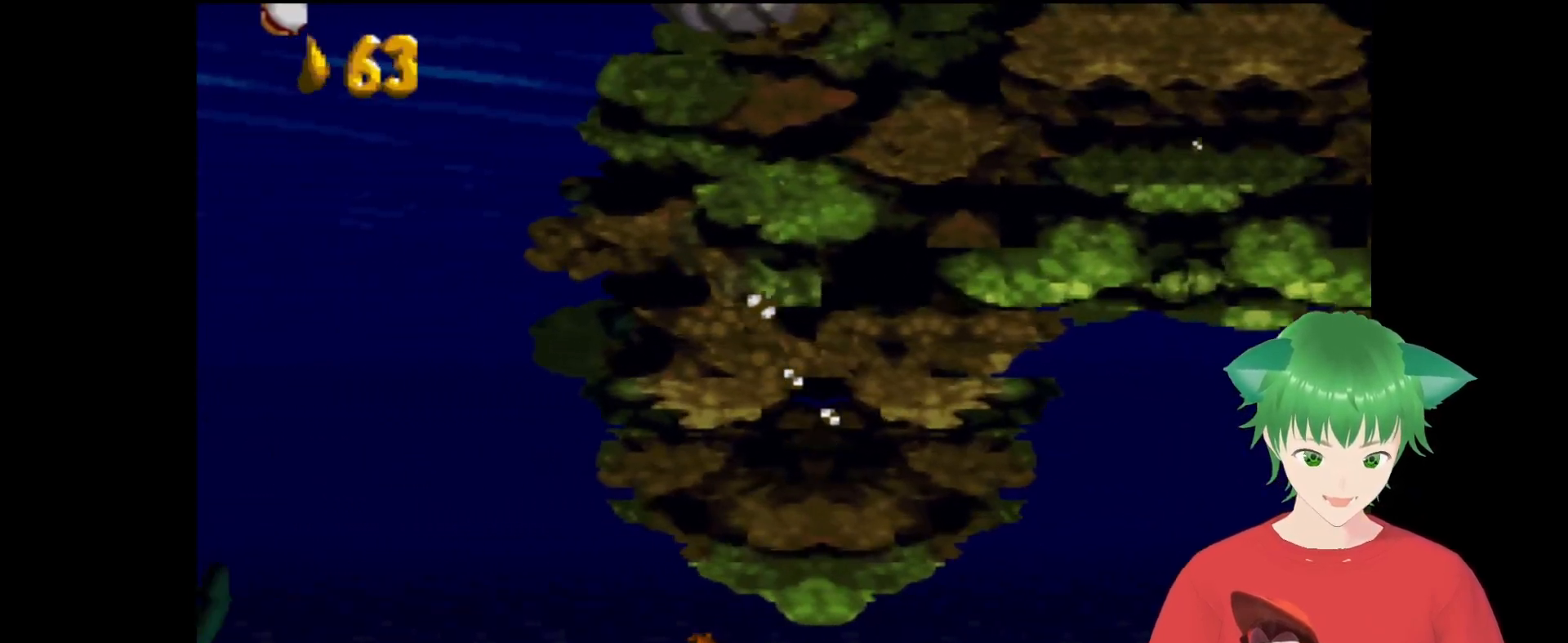
{"buttons": ["B", "Y", "DPAD_UP", "DPAD_LEFT"], "events": [[200, "B", "down"], [433, "B", "up"], [433, "DPAD_UP", "down"], [500, "B", "down"]]}
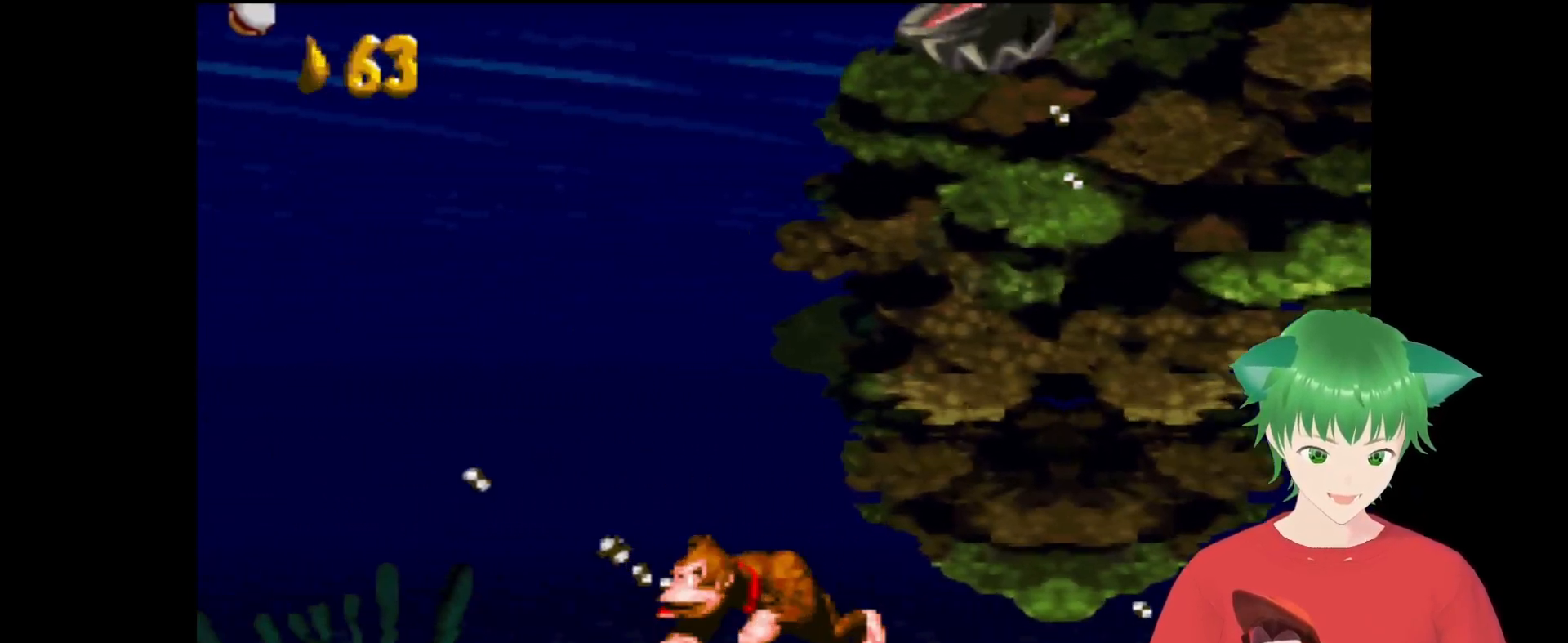
{"buttons": ["Y"], "events": [[133, "B", "up"], [300, "DPAD_LEFT", "up"], [300, "DPAD_UP", "up"]]}
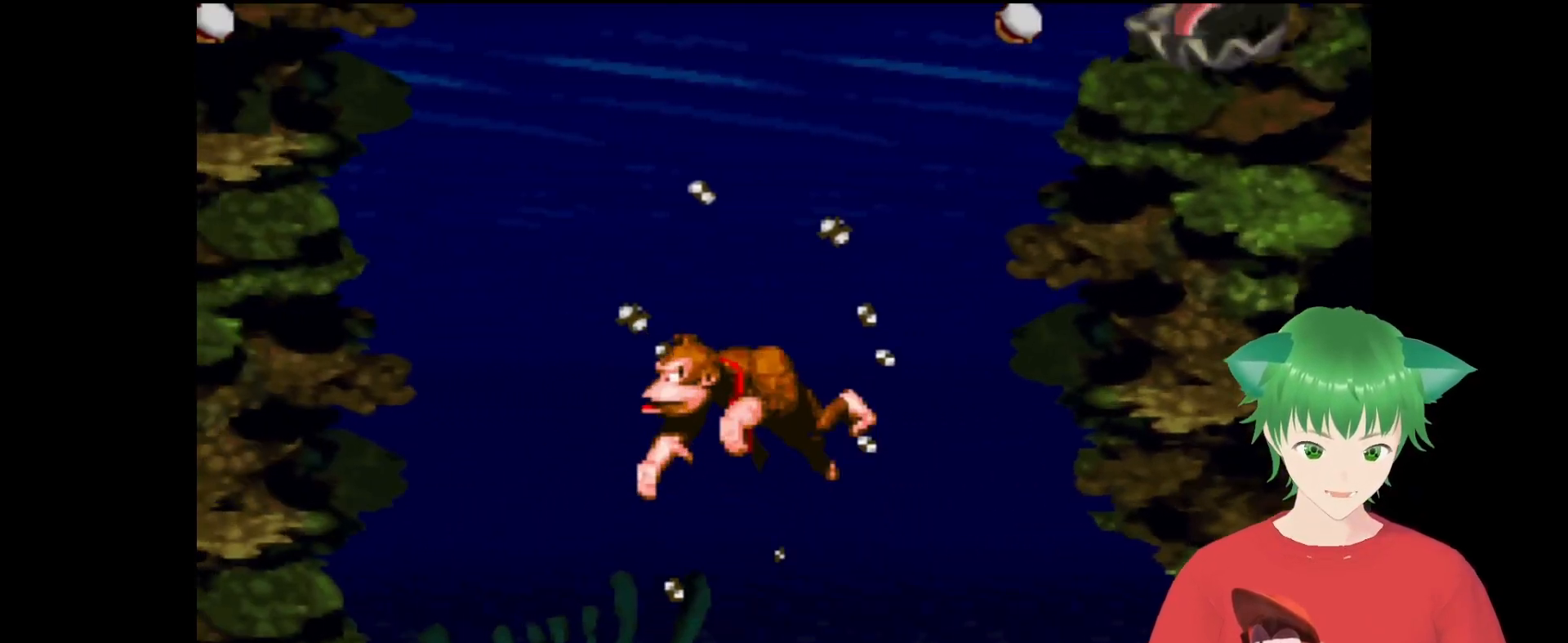
{"buttons": ["Y"], "events": [[100, "DPAD_RIGHT", "down"], [233, "DPAD_RIGHT", "up"]]}
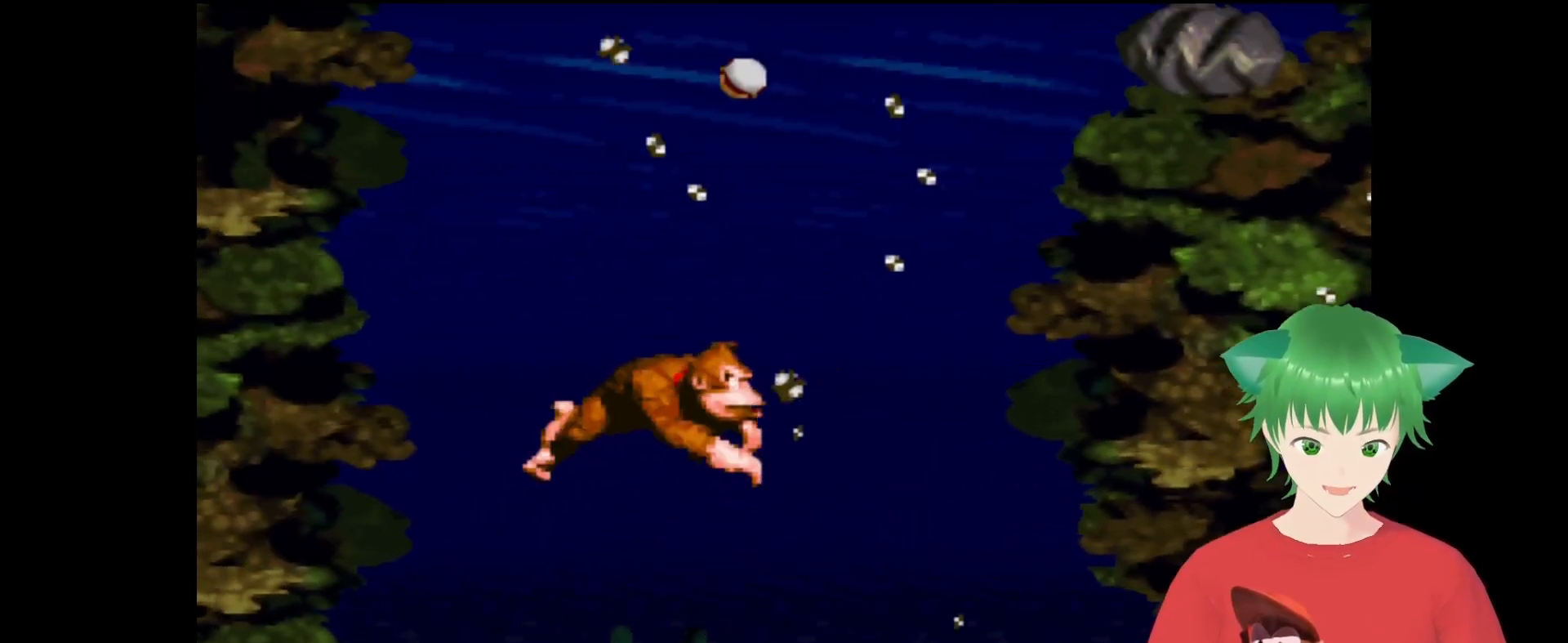
{"buttons": ["B", "Y", "DPAD_UP"], "events": [[100, "B", "down"], [167, "DPAD_UP", "down"], [267, "B", "up"], [300, "DPAD_LEFT", "down"], [367, "B", "down"], [500, "DPAD_LEFT", "up"]]}
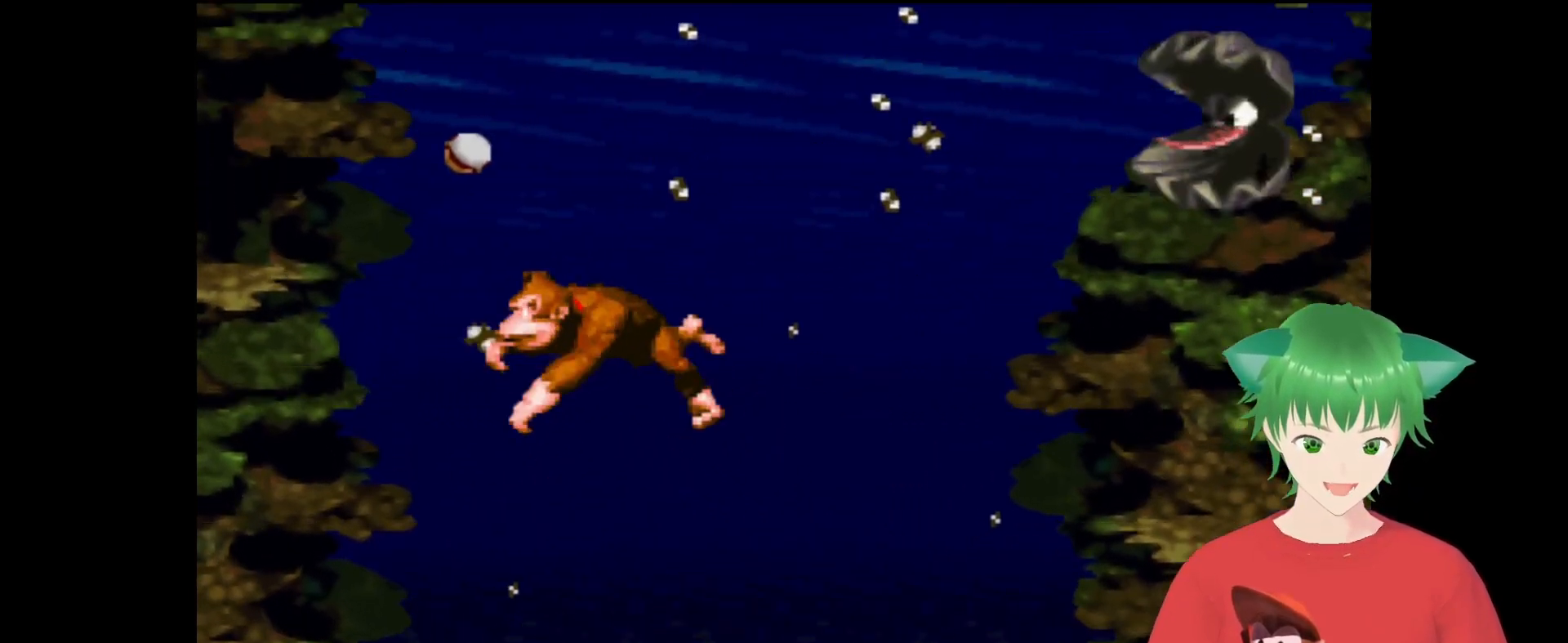
{"buttons": ["B", "Y", "DPAD_UP"], "events": [[33, "B", "up"], [33, "DPAD_UP", "up"], [67, "DPAD_UP", "down"], [100, "B", "down"], [267, "B", "up"], [267, "DPAD_RIGHT", "down"], [333, "DPAD_UP", "up"], [400, "B", "down"], [433, "DPAD_UP", "down"], [467, "DPAD_RIGHT", "up"]]}
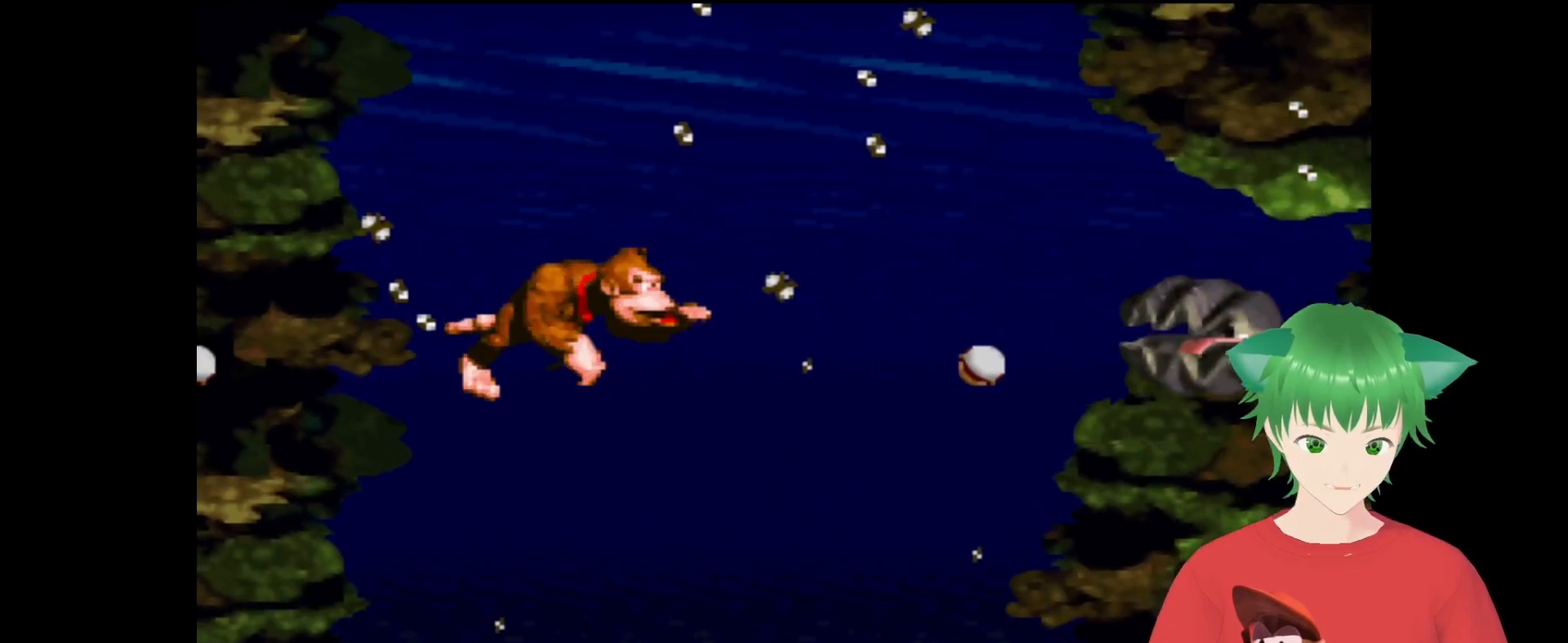
{"buttons": ["B", "Y", "DPAD_RIGHT"], "events": [[67, "B", "up"], [200, "B", "down"], [333, "B", "up"], [333, "DPAD_RIGHT", "down"], [400, "DPAD_UP", "up"], [500, "B", "down"]]}
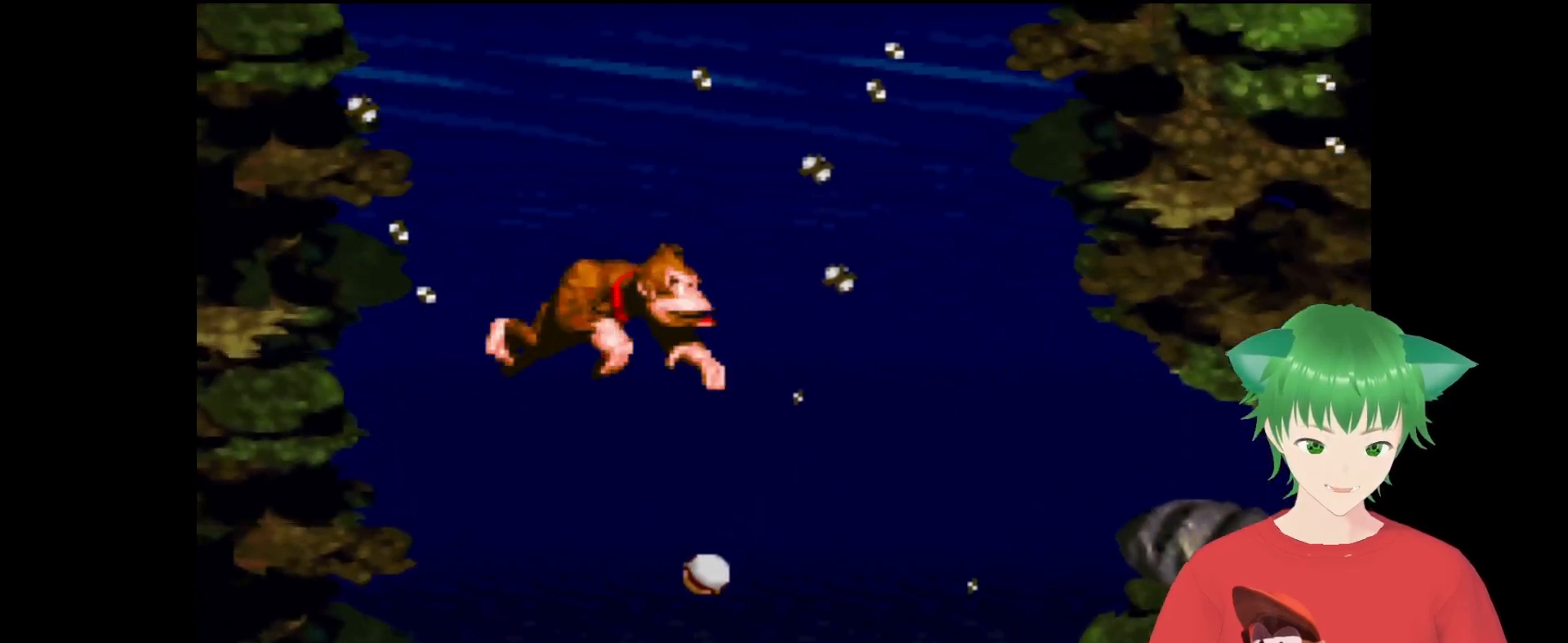
{"buttons": ["B", "Y", "DPAD_UP"], "events": [[33, "DPAD_UP", "down"], [133, "DPAD_RIGHT", "up"], [167, "B", "up"], [500, "B", "down"]]}
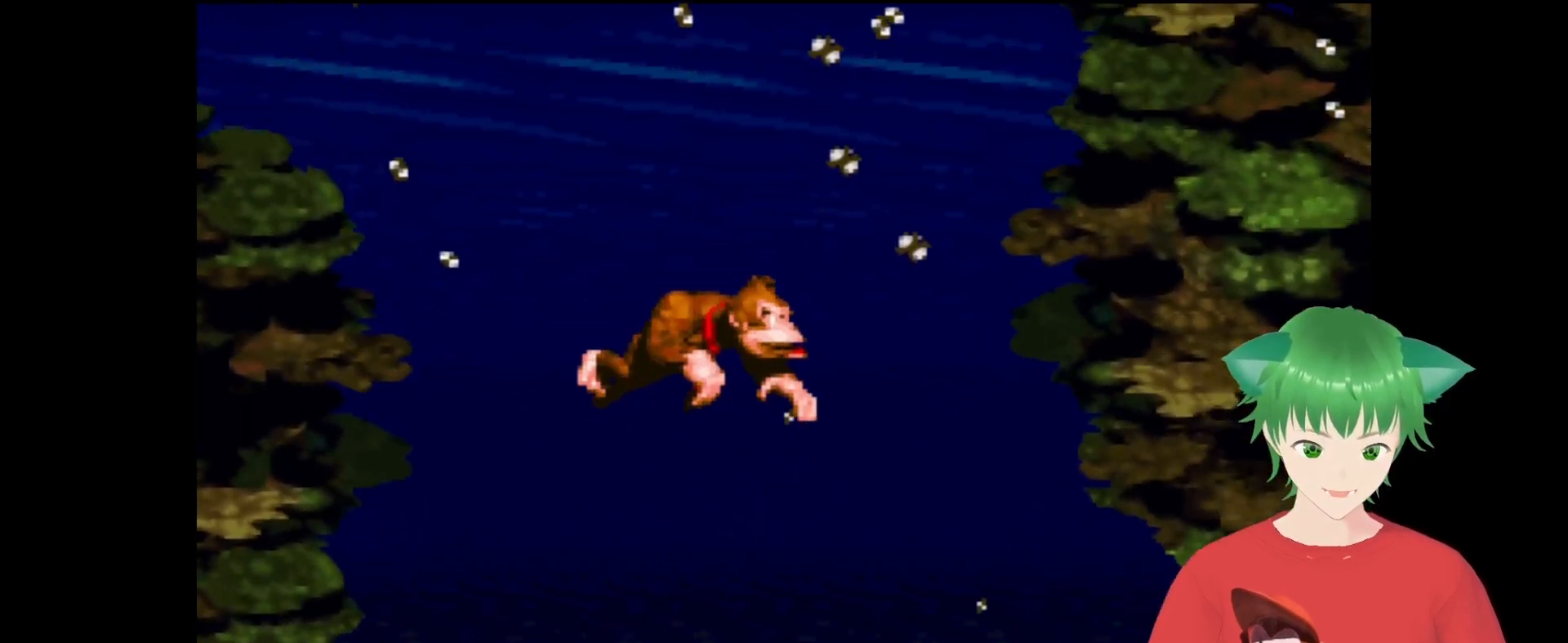
{"buttons": ["B", "Y", "DPAD_UP"], "events": [[133, "B", "up"], [133, "DPAD_LEFT", "down"], [333, "DPAD_LEFT", "up"], [500, "B", "down"]]}
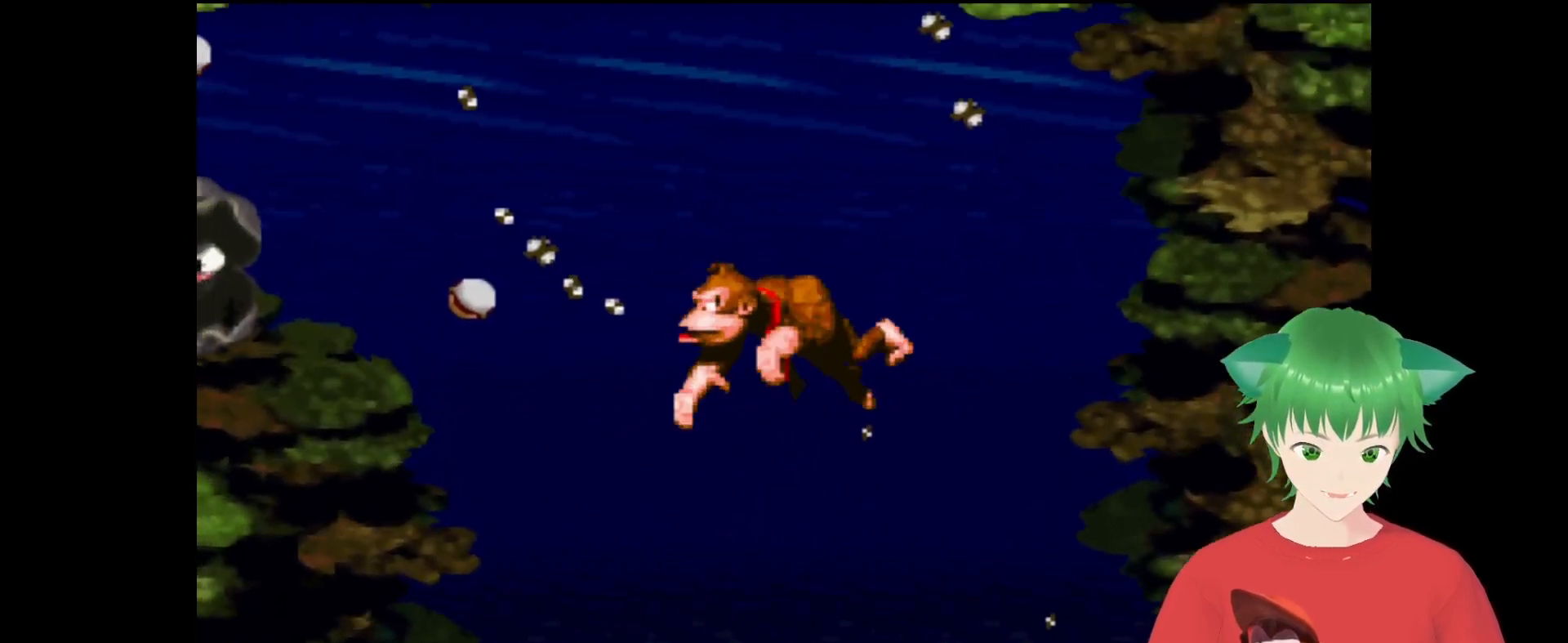
{"buttons": ["Y", "DPAD_UP", "DPAD_LEFT"], "events": [[200, "B", "up"], [333, "B", "down"], [400, "DPAD_LEFT", "down"], [467, "B", "up"]]}
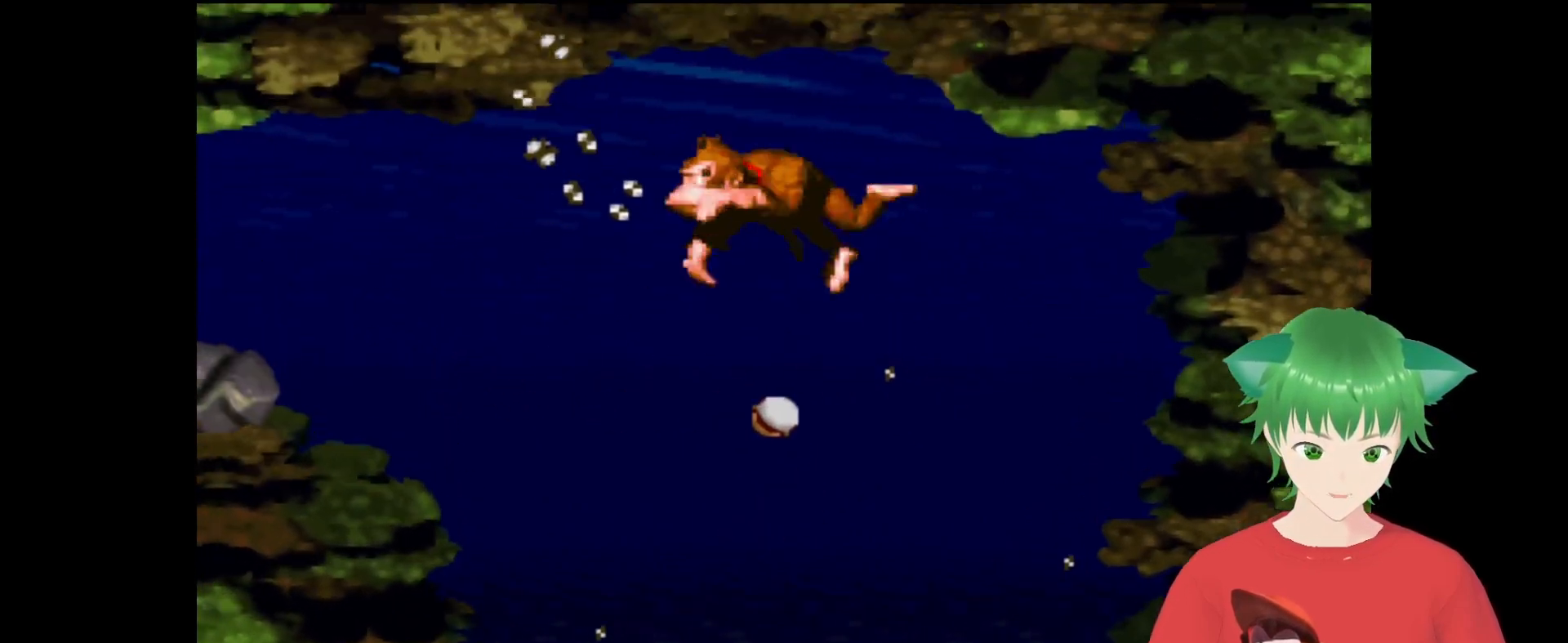
{"buttons": ["B", "Y", "DPAD_UP"], "events": [[133, "DPAD_UP", "up"], [367, "B", "down"], [433, "DPAD_UP", "down"], [500, "DPAD_LEFT", "up"]]}
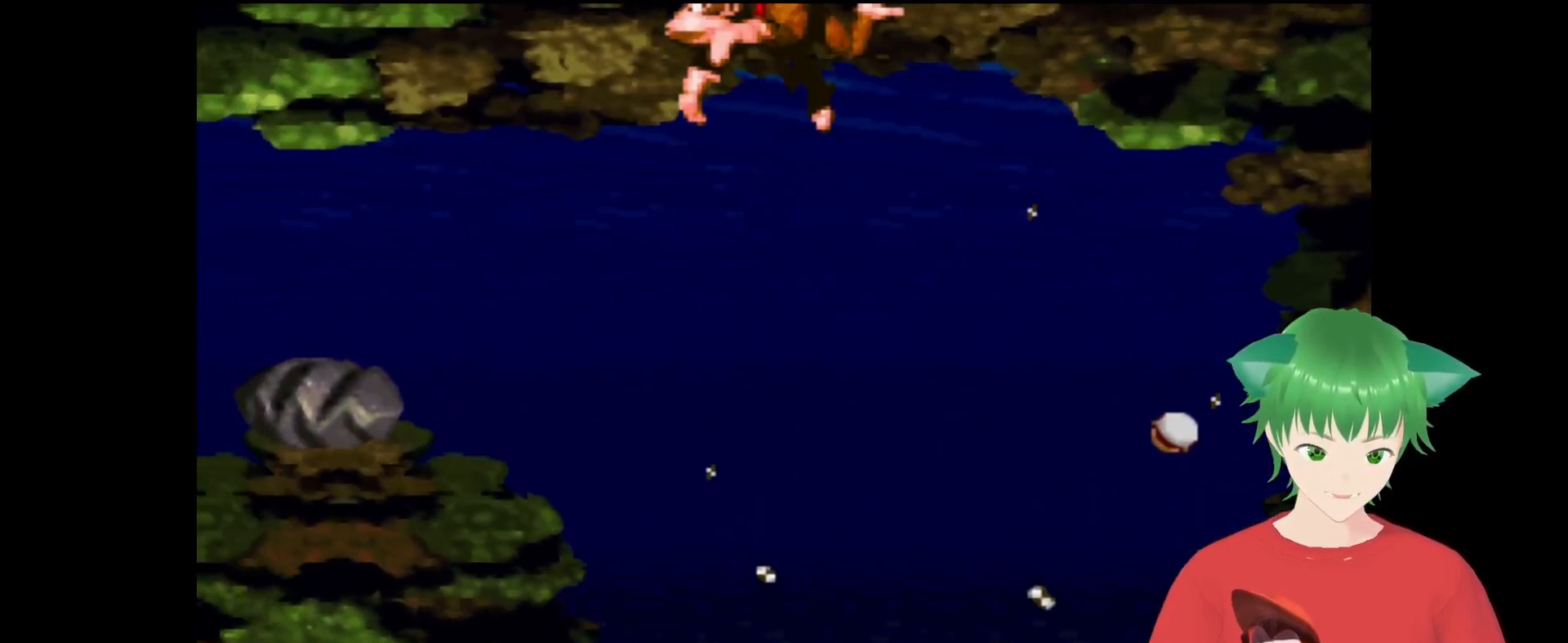
{"buttons": ["Y", "DPAD_RIGHT"], "events": [[33, "B", "up"], [33, "DPAD_LEFT", "down"], [33, "DPAD_UP", "up"], [33, "Y", "up"], [100, "Y", "down"], [133, "B", "down"], [233, "DPAD_LEFT", "up"], [267, "B", "up"], [333, "B", "down"], [333, "DPAD_RIGHT", "down"], [500, "B", "up"]]}
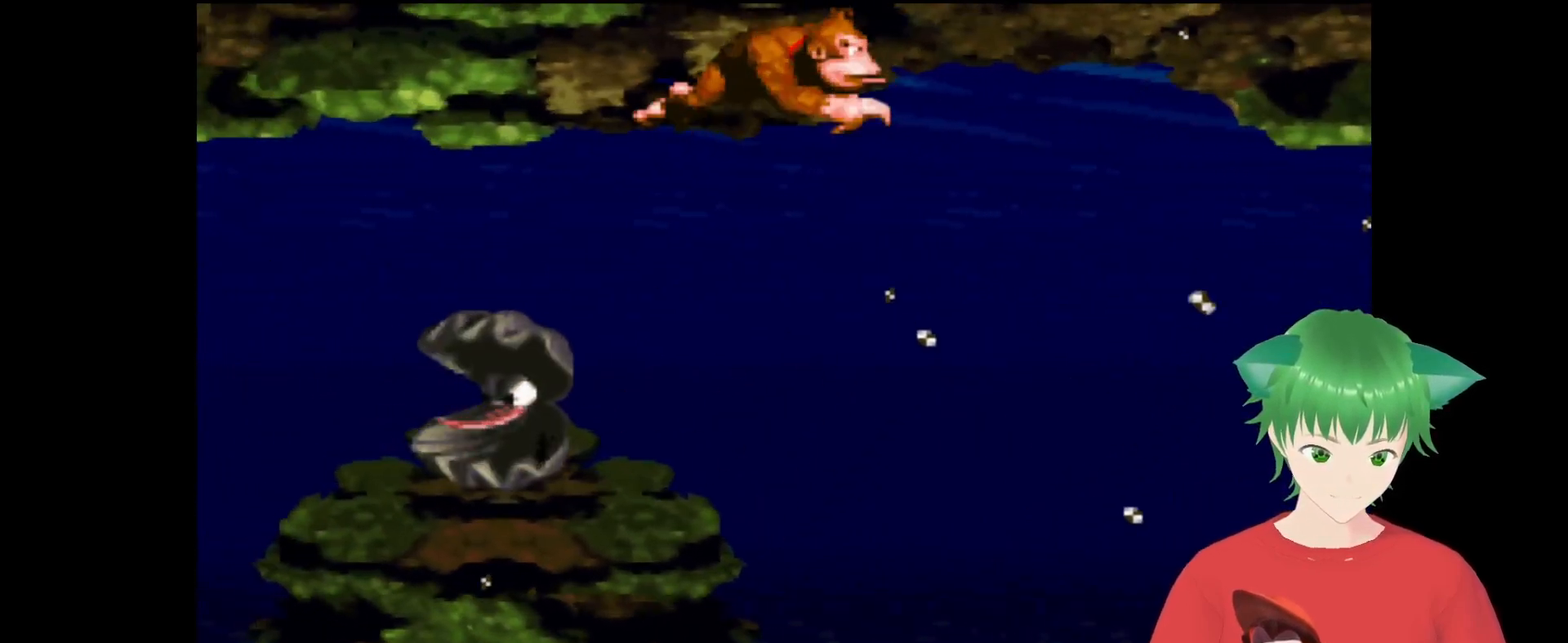
{"buttons": ["Y"], "events": [[100, "DPAD_RIGHT", "up"], [133, "B", "down"], [300, "B", "up"], [300, "Y", "up"], [333, "Y", "down"], [400, "B", "down"], [500, "B", "up"]]}
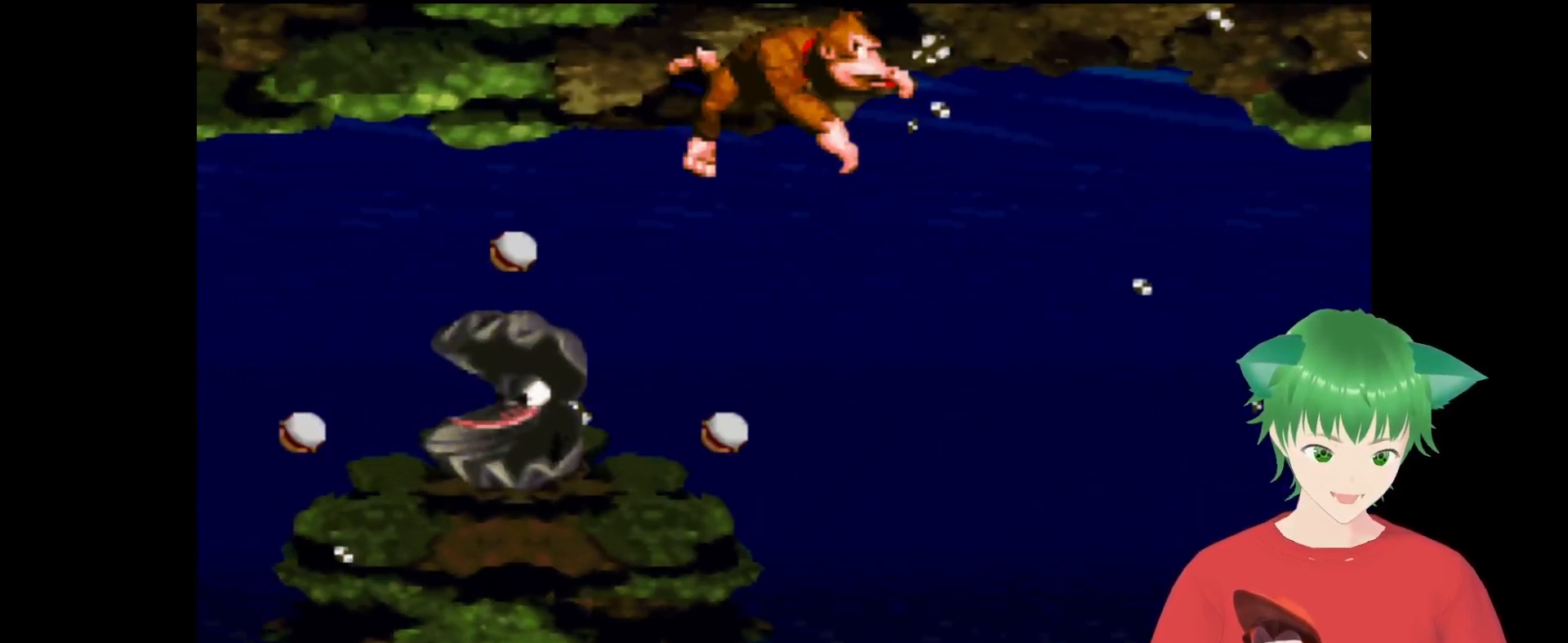
{"buttons": ["B", "Y", "DPAD_LEFT"], "events": [[67, "Y", "up"], [100, "DPAD_LEFT", "down"], [100, "Y", "down"], [467, "B", "down"]]}
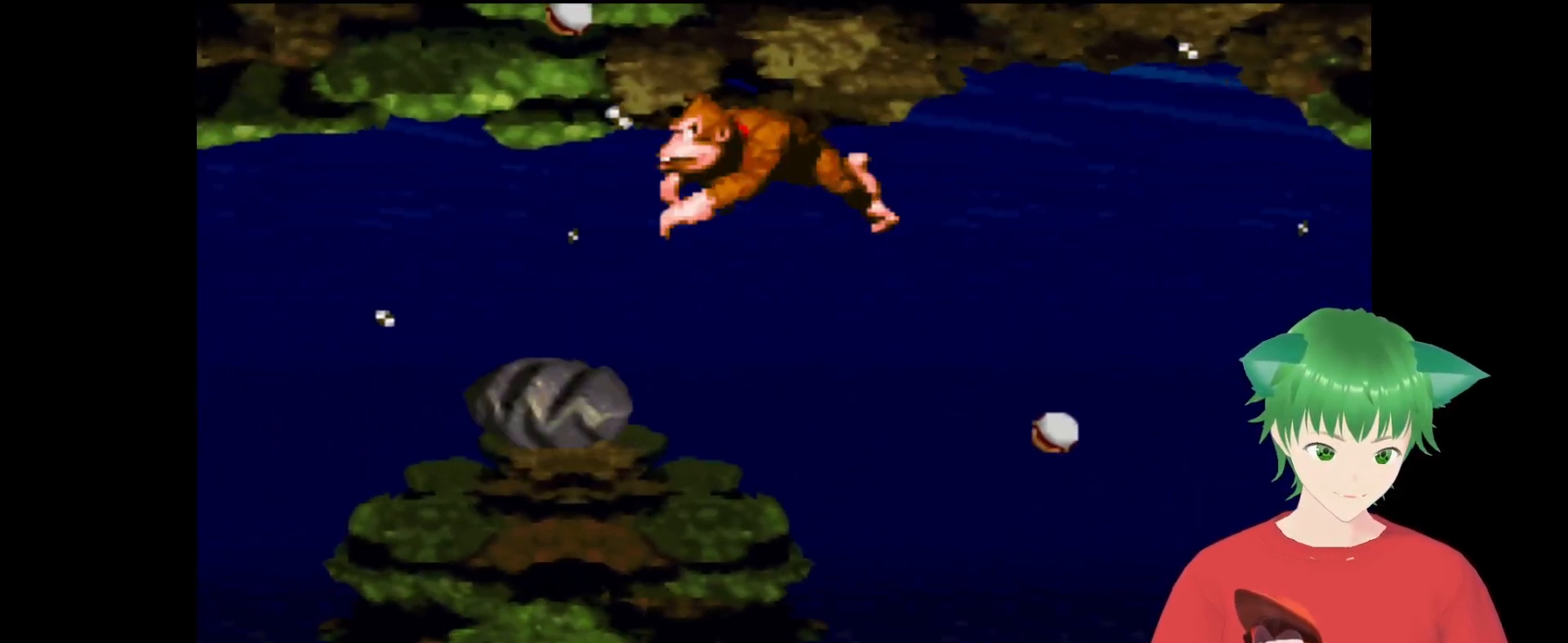
{"buttons": ["Y", "DPAD_LEFT"], "events": [[167, "B", "up"], [300, "B", "down"], [400, "B", "up"]]}
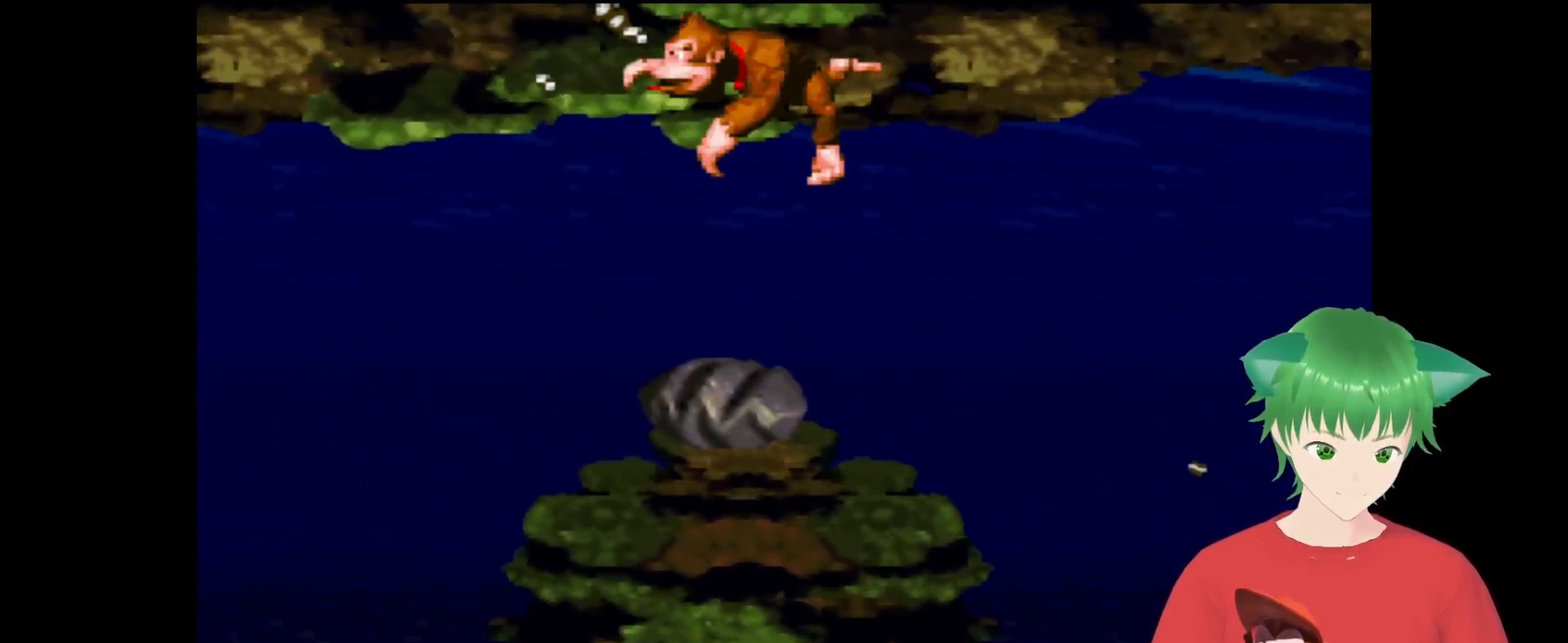
{"buttons": ["Y"], "events": [[33, "B", "down"], [167, "B", "up"], [333, "DPAD_LEFT", "up"], [367, "B", "down"], [500, "B", "up"]]}
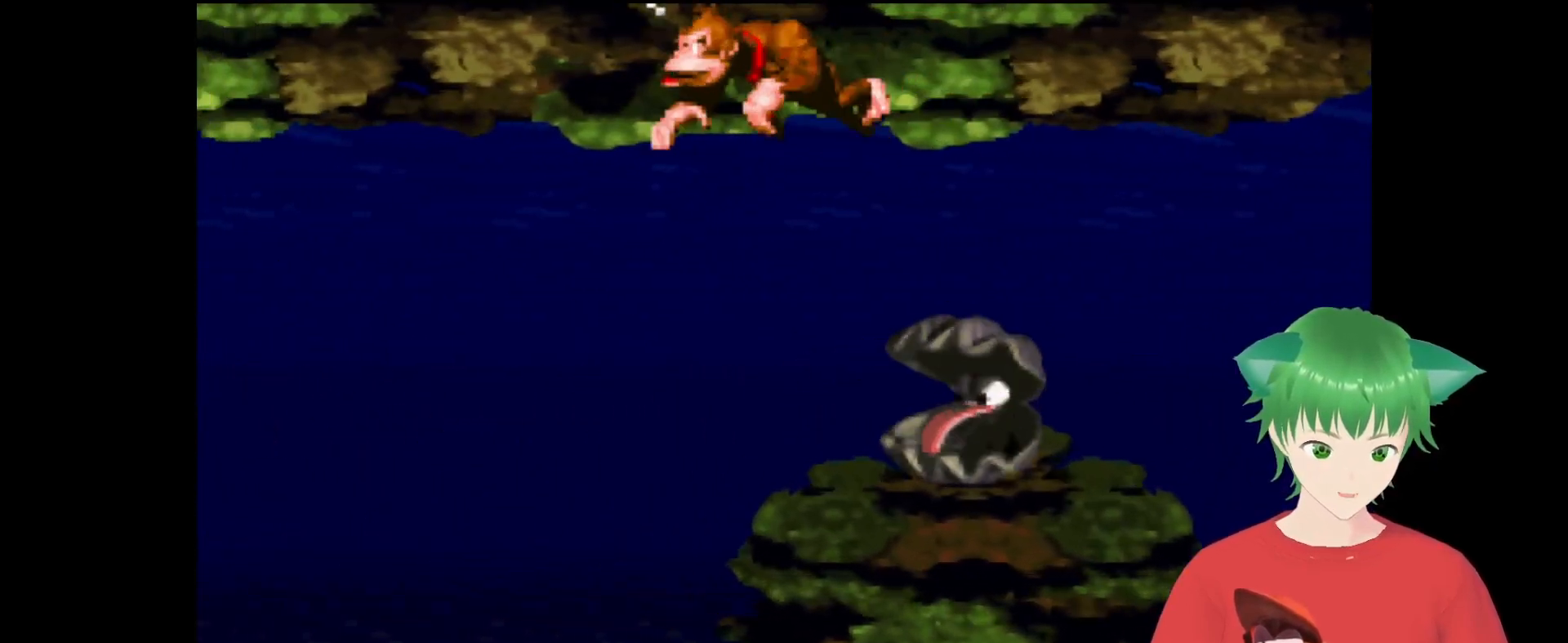
{"buttons": ["Y"], "events": [[167, "B", "down"], [200, "Y", "up"], [300, "B", "up"], [367, "Y", "down"]]}